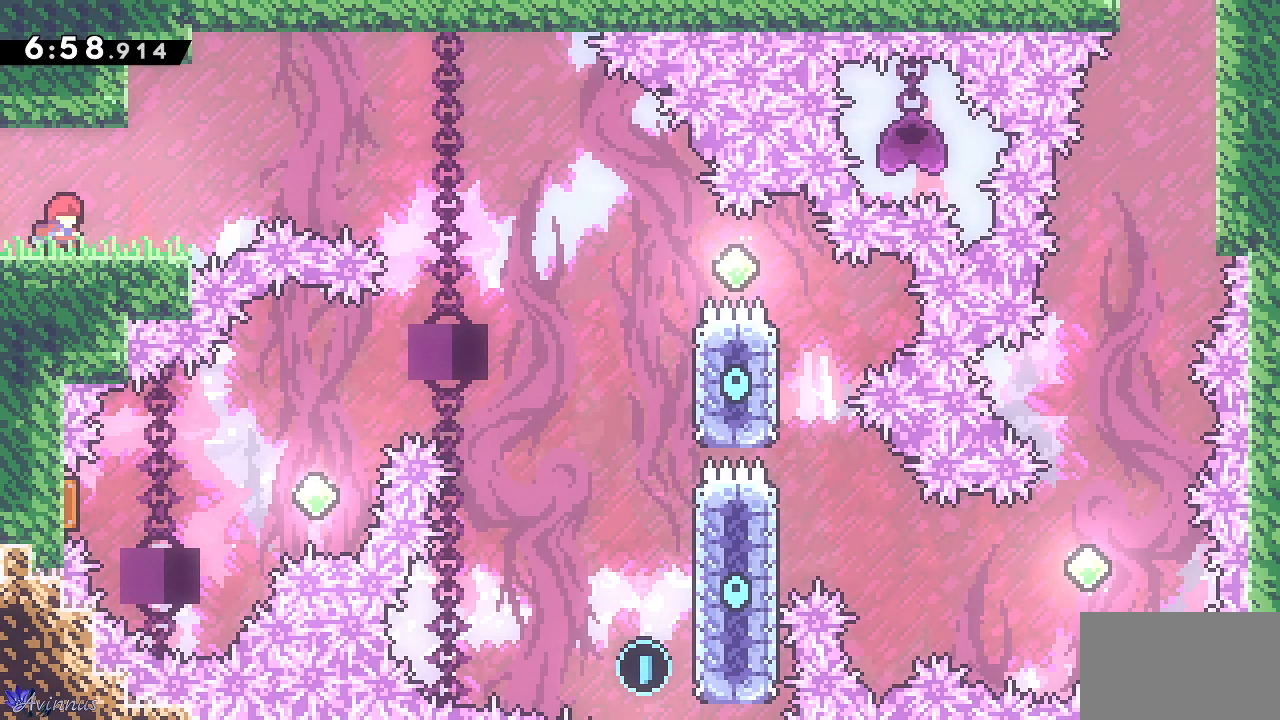
Gameplay with a controller (PlayStation layout); each line is a JSON object with the inputs held at the frame after it. "events" lists button and stick changes between this image and that frame as [ms after this image, input, new state], when the widget could be followed in between.
{"buttons": ["CROSS", "DPAD_RIGHT"], "left_stick": "center", "right_stick": "center", "events": [[33, "DPAD_RIGHT", "down"], [383, "CROSS", "down"]]}
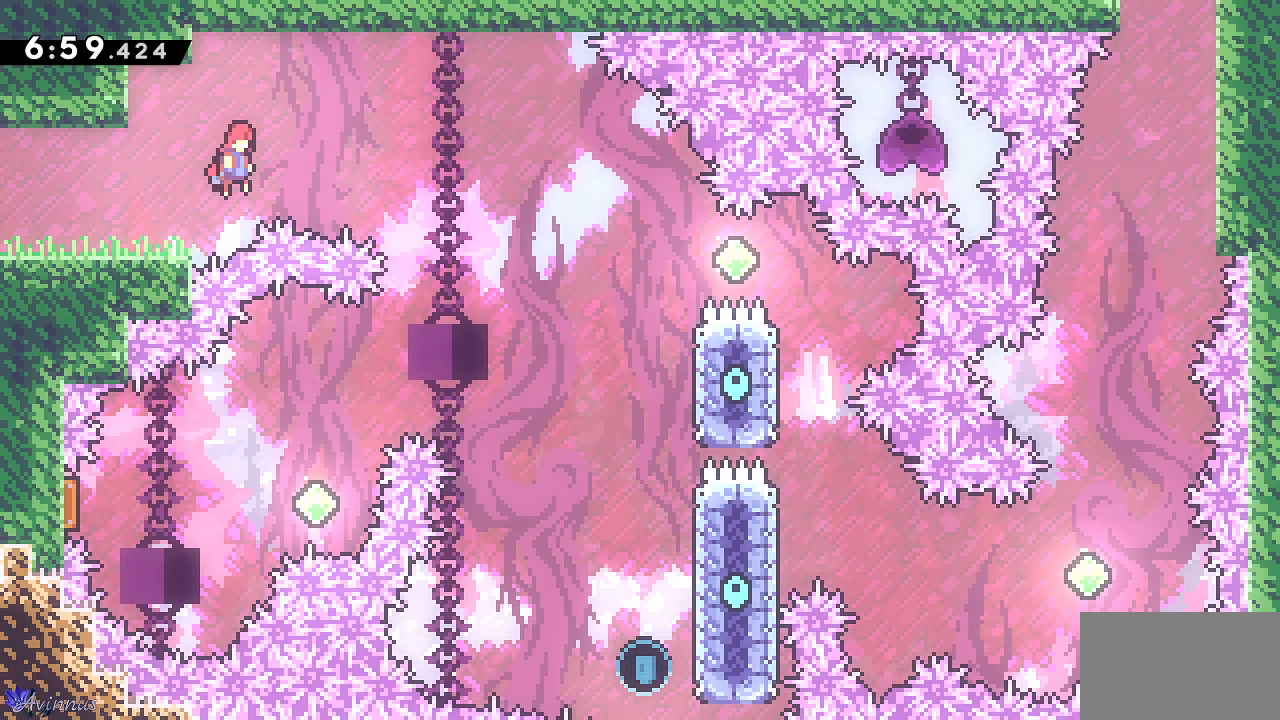
{"buttons": ["CROSS", "DPAD_RIGHT"], "left_stick": "center", "right_stick": "center", "events": []}
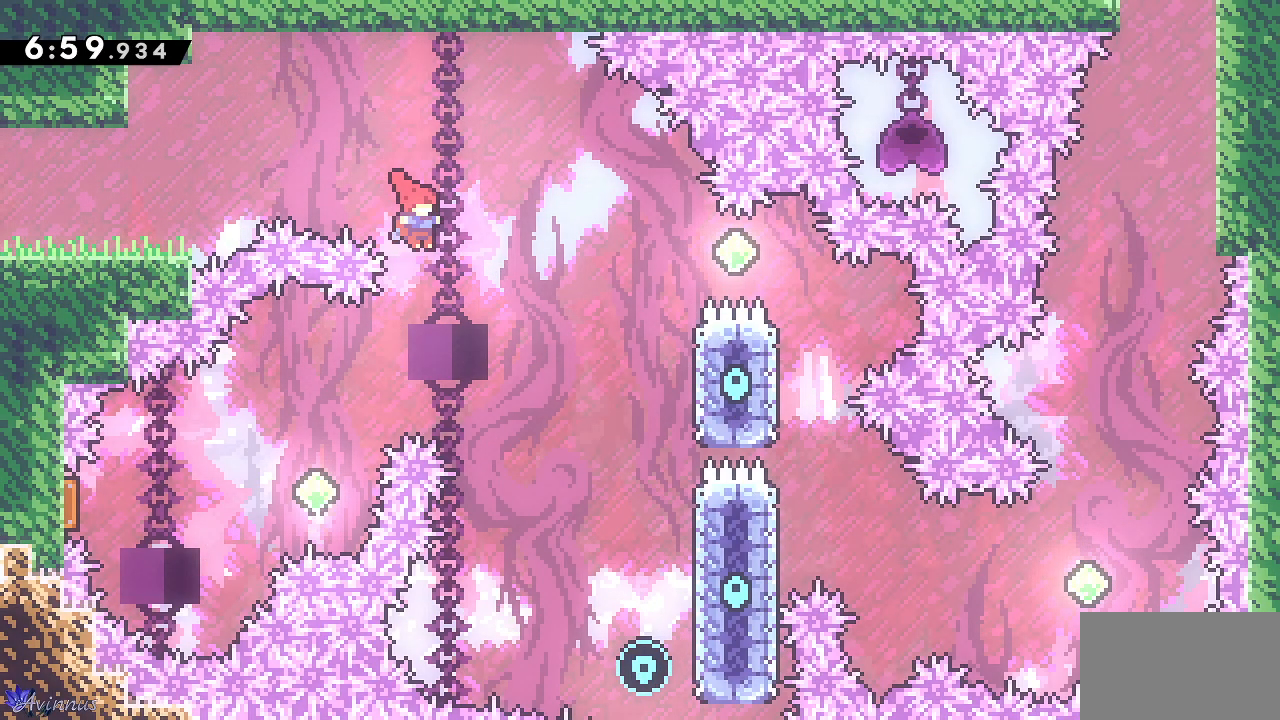
{"buttons": ["CROSS", "DPAD_RIGHT"], "left_stick": "center", "right_stick": "center", "events": []}
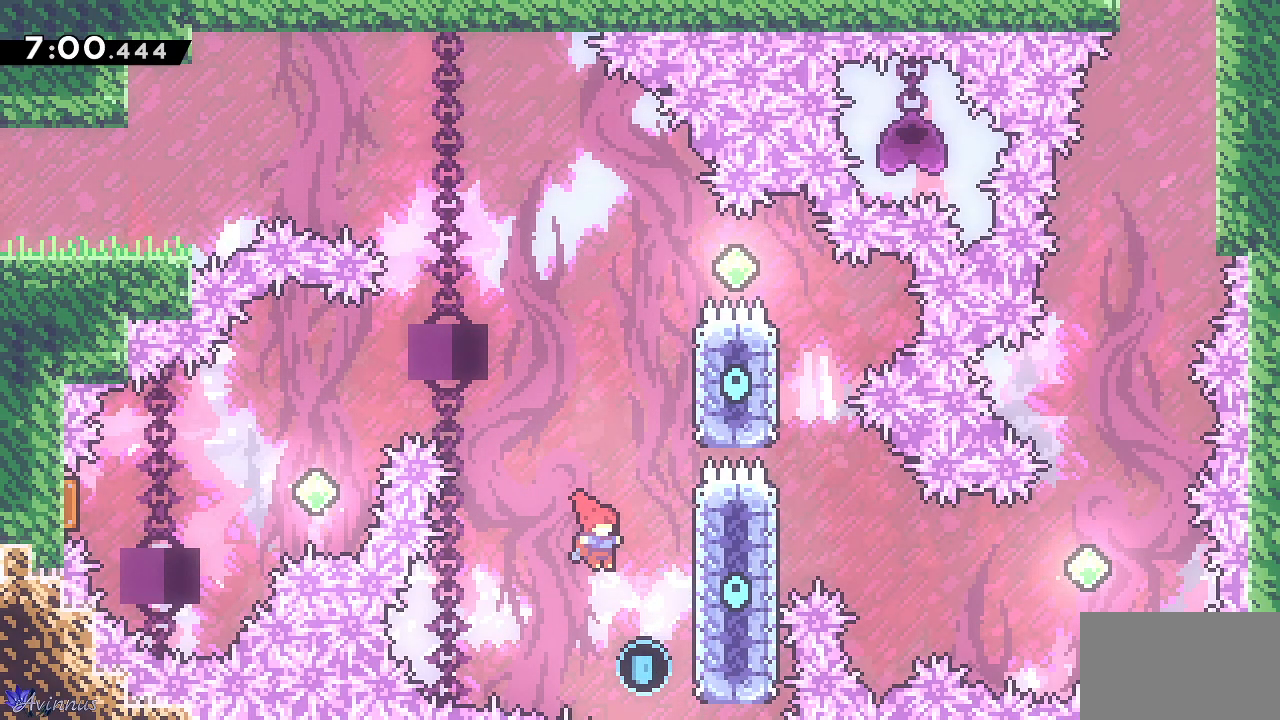
{"buttons": ["CROSS", "DPAD_UP", "DPAD_LEFT"], "left_stick": "center", "right_stick": "center", "events": [[117, "CROSS", "up"], [200, "DPAD_RIGHT", "up"], [200, "DPAD_UP", "down"], [217, "SQUARE", "down"], [333, "DPAD_LEFT", "down"], [350, "CROSS", "down"], [350, "SQUARE", "up"]]}
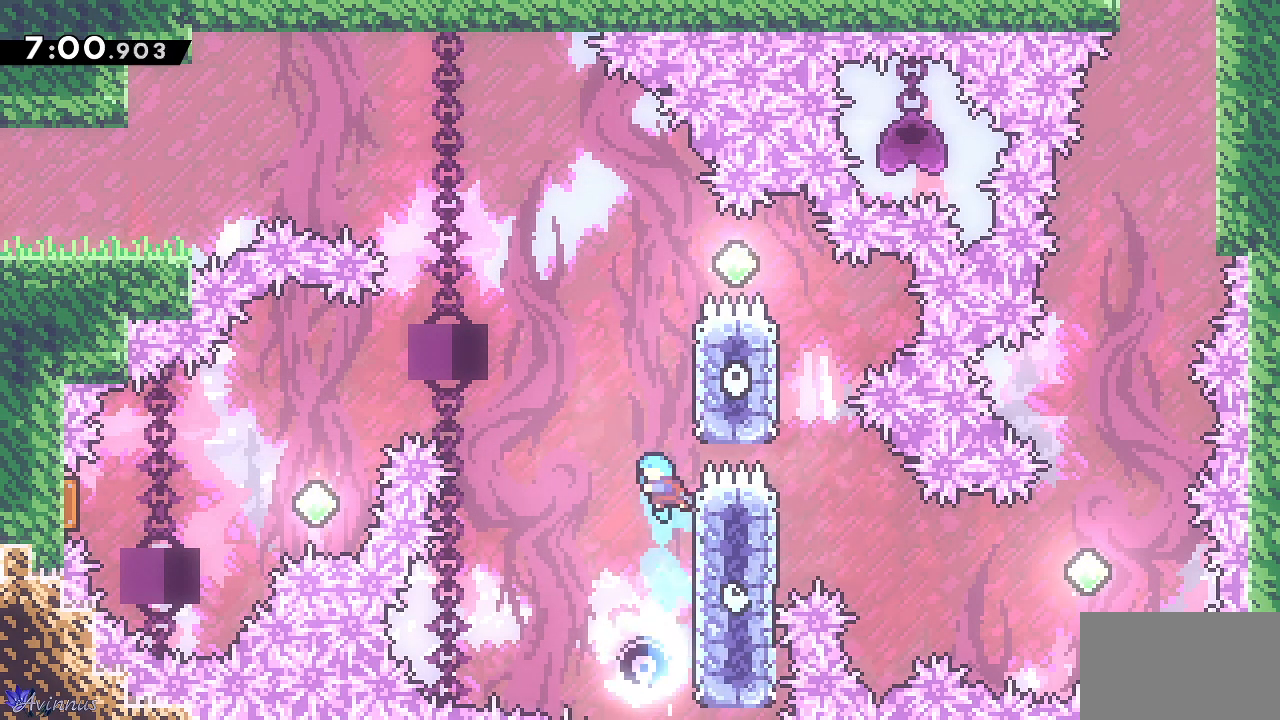
{"buttons": [], "left_stick": "center", "right_stick": "center", "events": [[250, "DPAD_UP", "up"], [383, "CROSS", "up"], [450, "DPAD_LEFT", "up"]]}
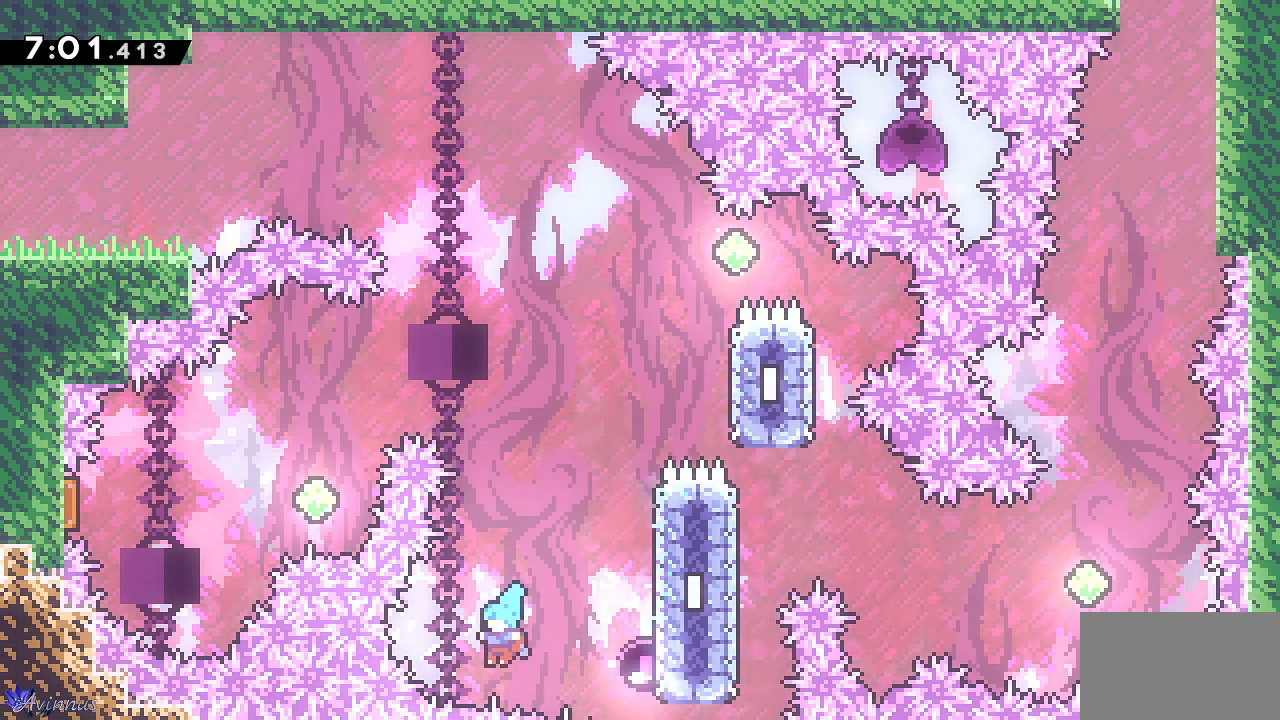
{"buttons": [], "left_stick": "center", "right_stick": "center", "events": []}
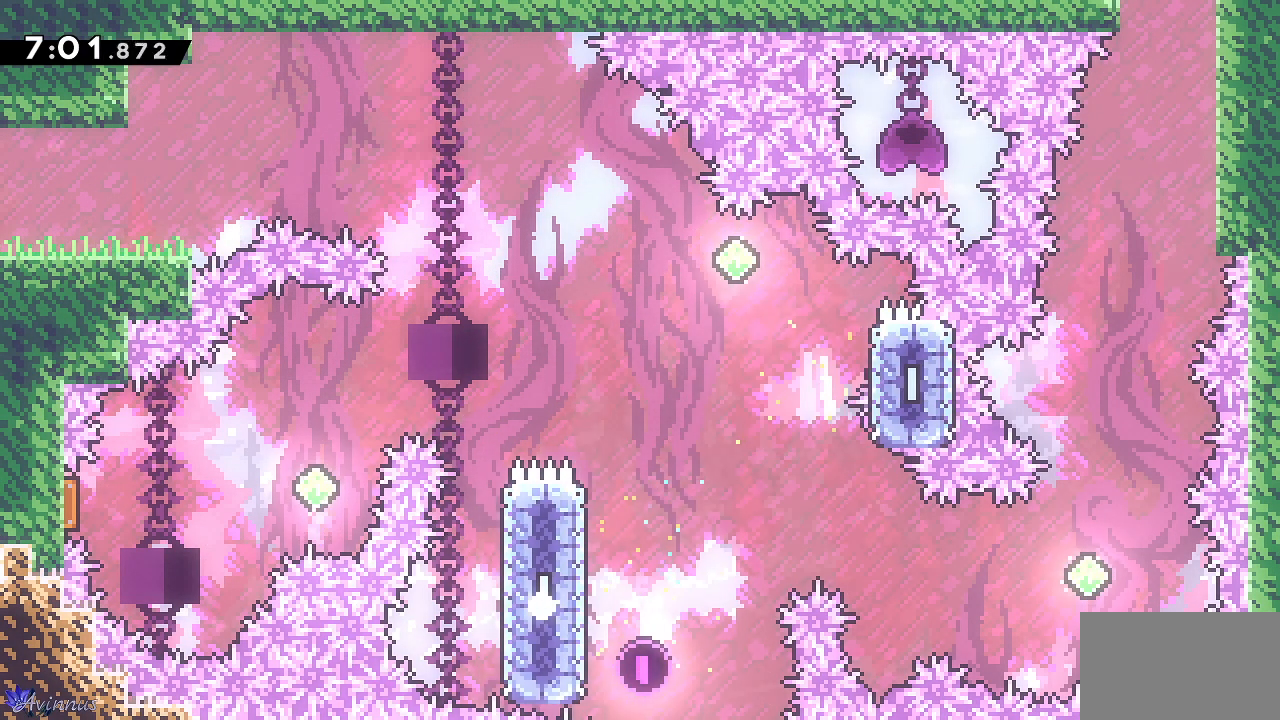
{"buttons": [], "left_stick": "center", "right_stick": "center", "events": []}
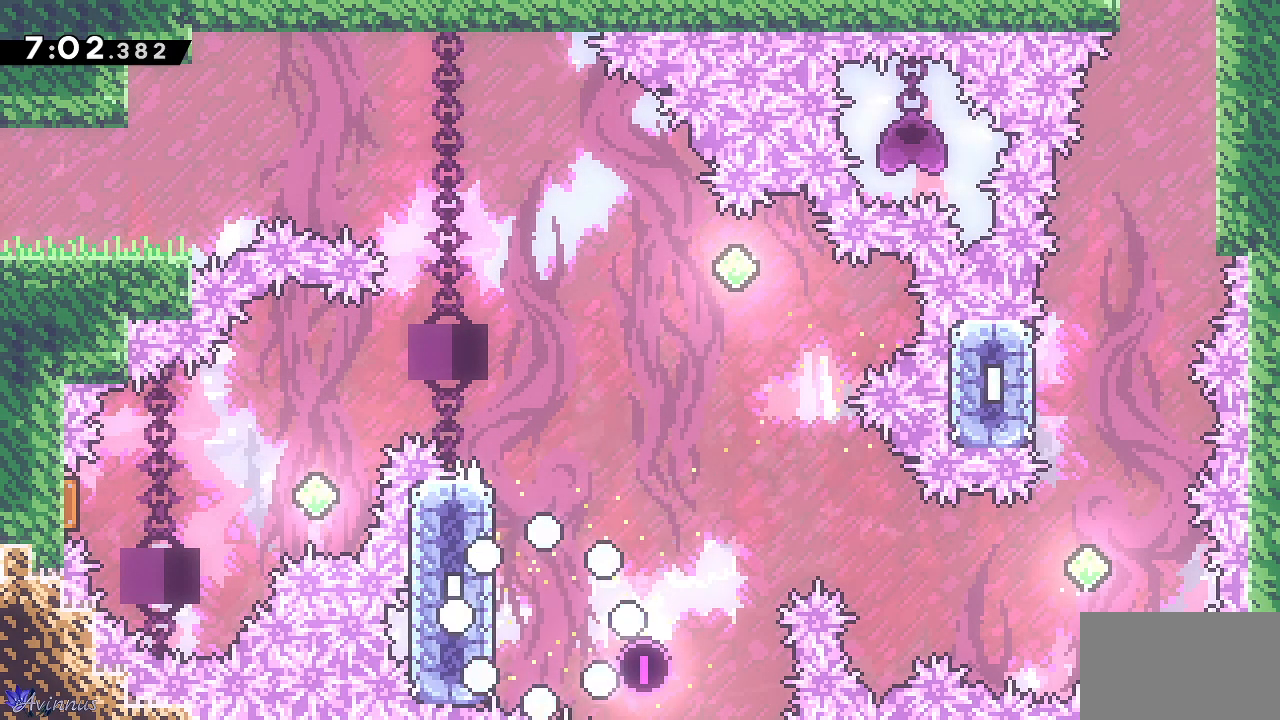
{"buttons": [], "left_stick": "center", "right_stick": "center", "events": []}